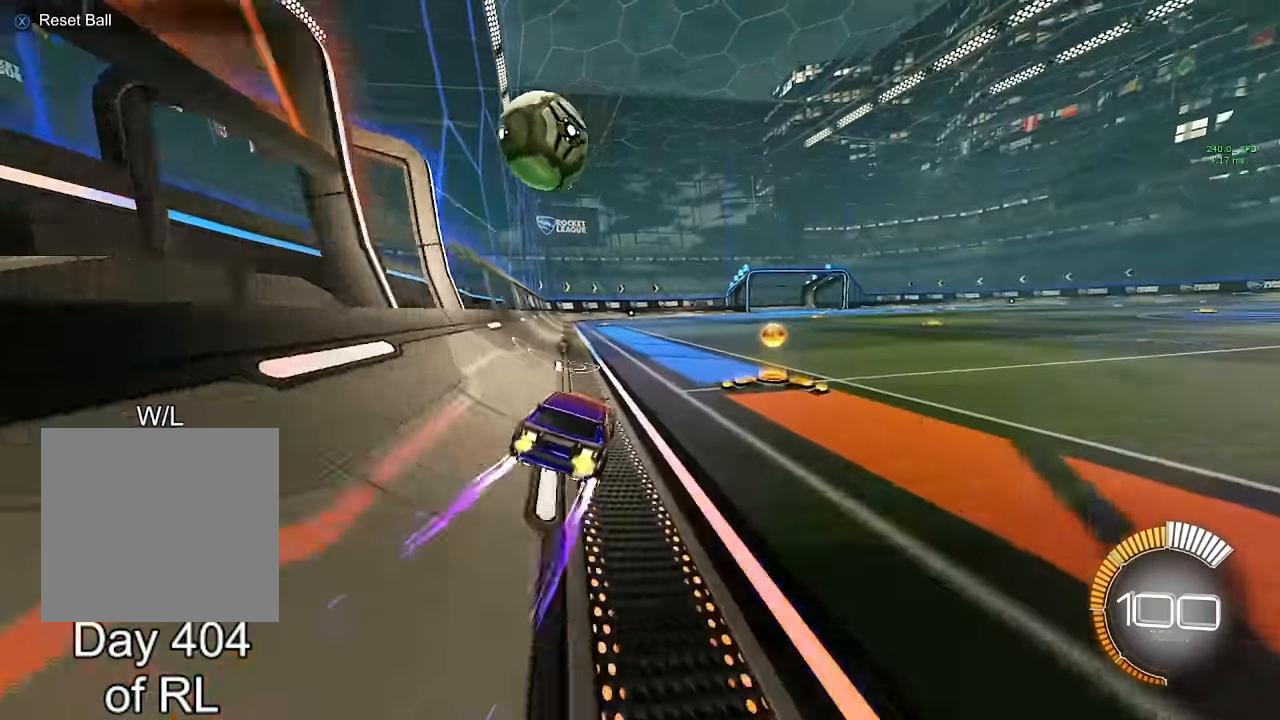
Gameplay with a controller (Xbox layout); each line is a JSON object with the inputs held at the frame after it. "events" lists button and stick changes between this image and that frame as [ms after this image, input, new state], when the widget could be followed in between. Not read: R2.
{"buttons": [], "left_stick": "up-left", "right_stick": "center", "events": [[17, "left_stick", "left"], [100, "left_stick", "center"], [383, "A", "down"], [383, "B", "down"], [433, "left_stick", "up-left"], [467, "A", "up"], [483, "B", "up"]]}
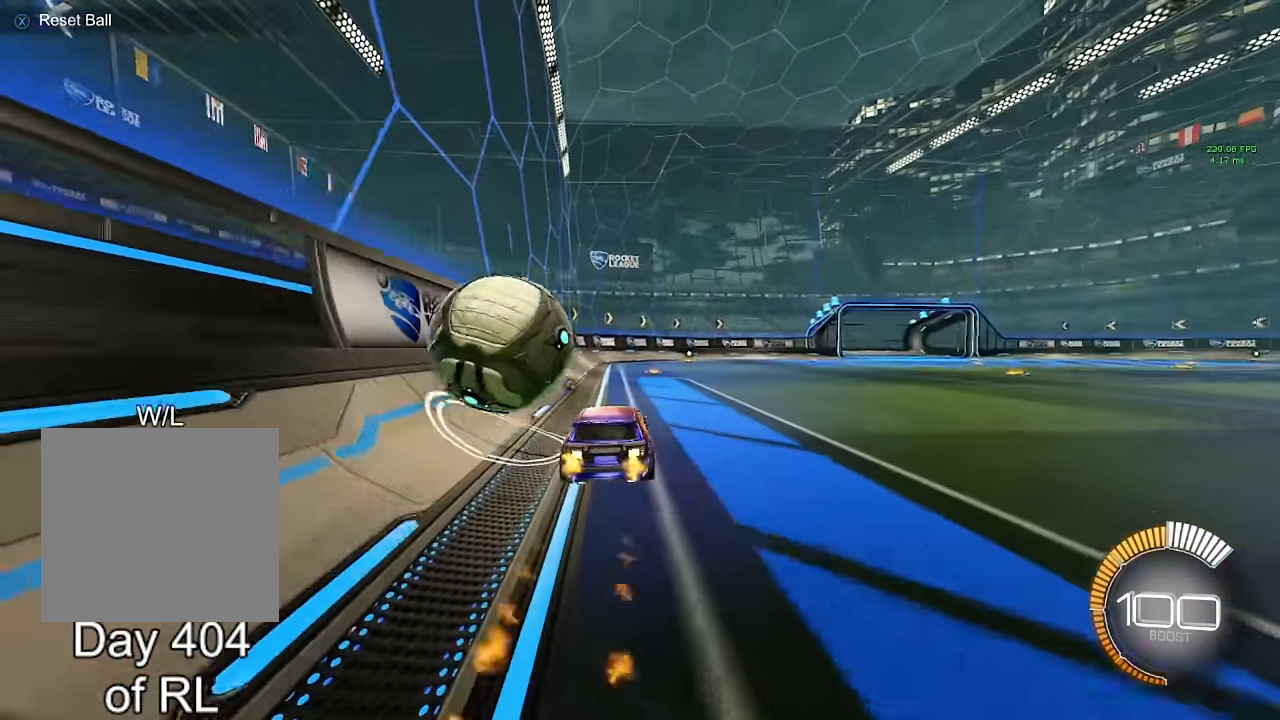
{"buttons": [], "left_stick": "center", "right_stick": "center"}
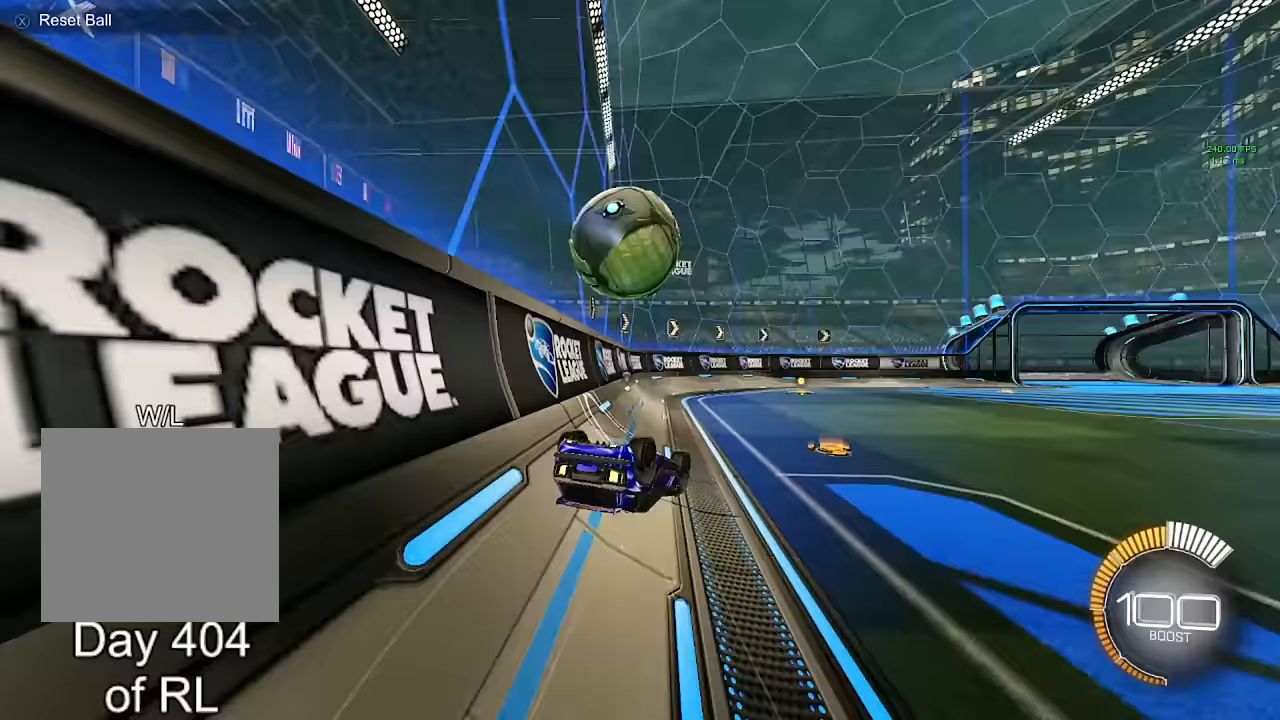
{"buttons": ["B"], "left_stick": "down-right", "right_stick": "center", "events": [[217, "left_stick", "right"], [317, "left_stick", "center"], [400, "B", "down"], [467, "left_stick", "down-right"]]}
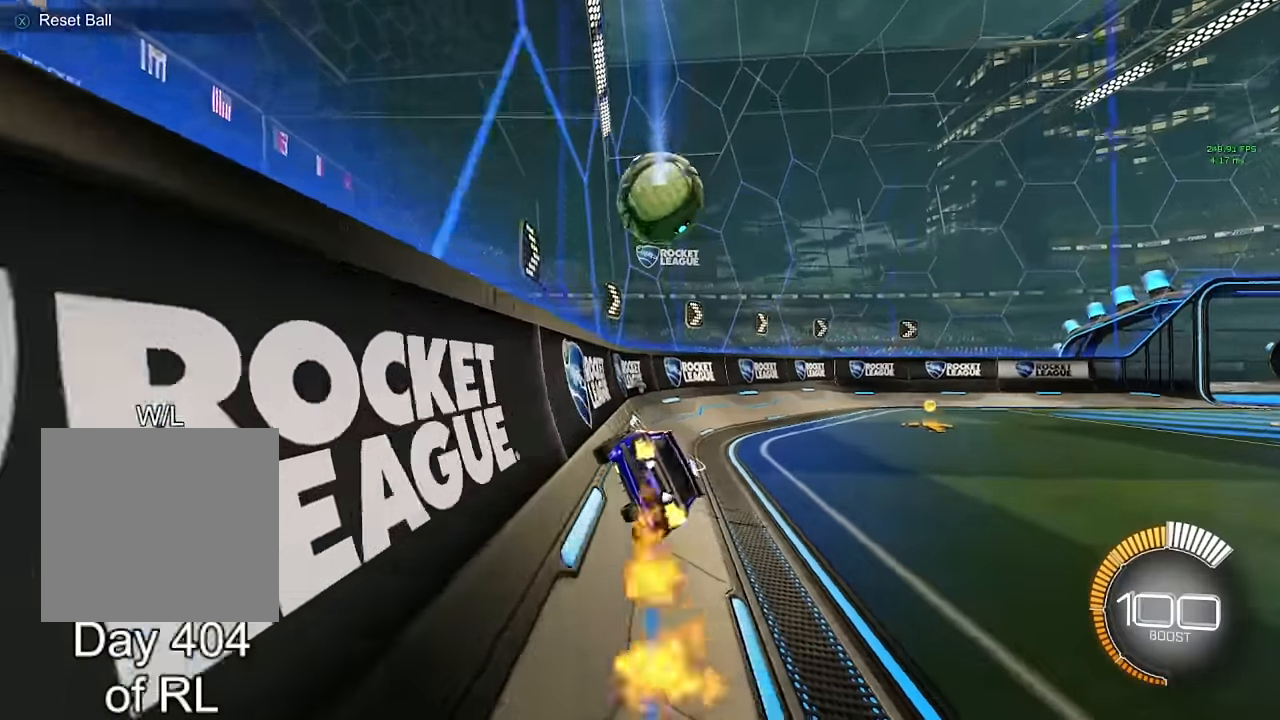
{"buttons": ["B"], "left_stick": "left", "right_stick": "center", "events": [[217, "left_stick", "center"], [450, "left_stick", "left"]]}
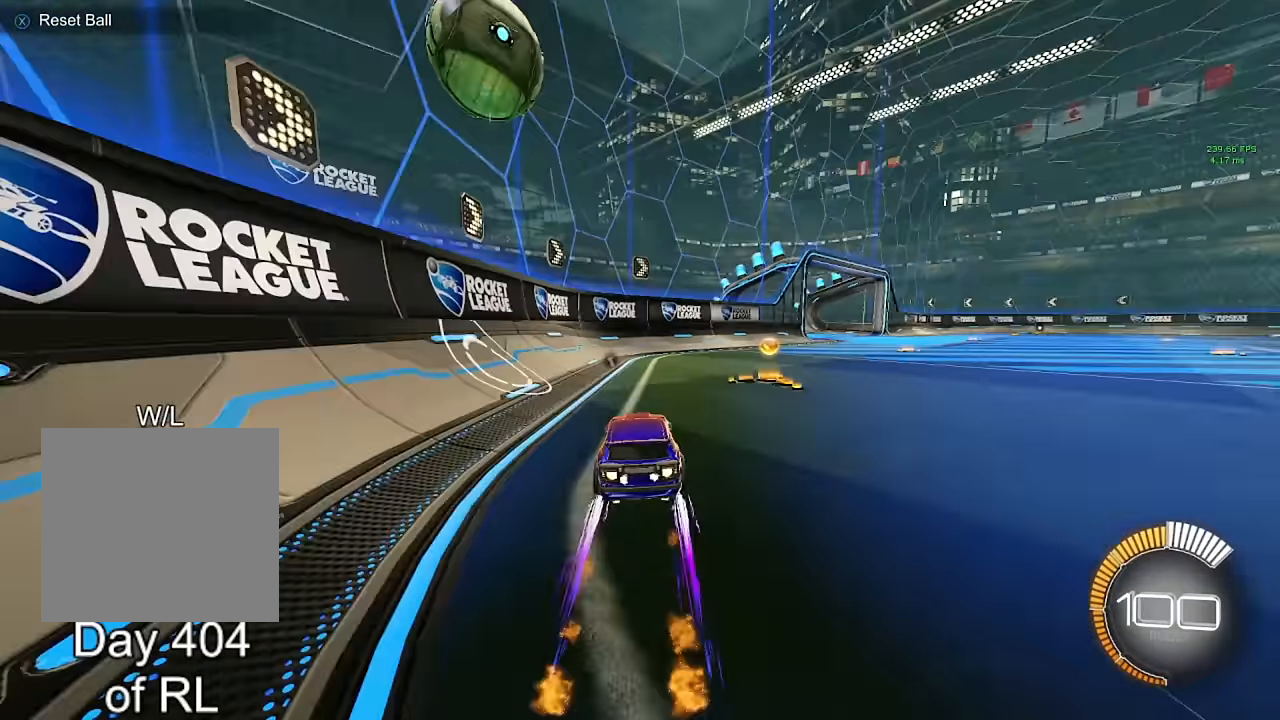
{"buttons": ["B"], "left_stick": "center", "right_stick": "center", "events": [[33, "left_stick", "center"], [167, "left_stick", "right"], [250, "left_stick", "center"], [350, "left_stick", "left"], [500, "left_stick", "center"]]}
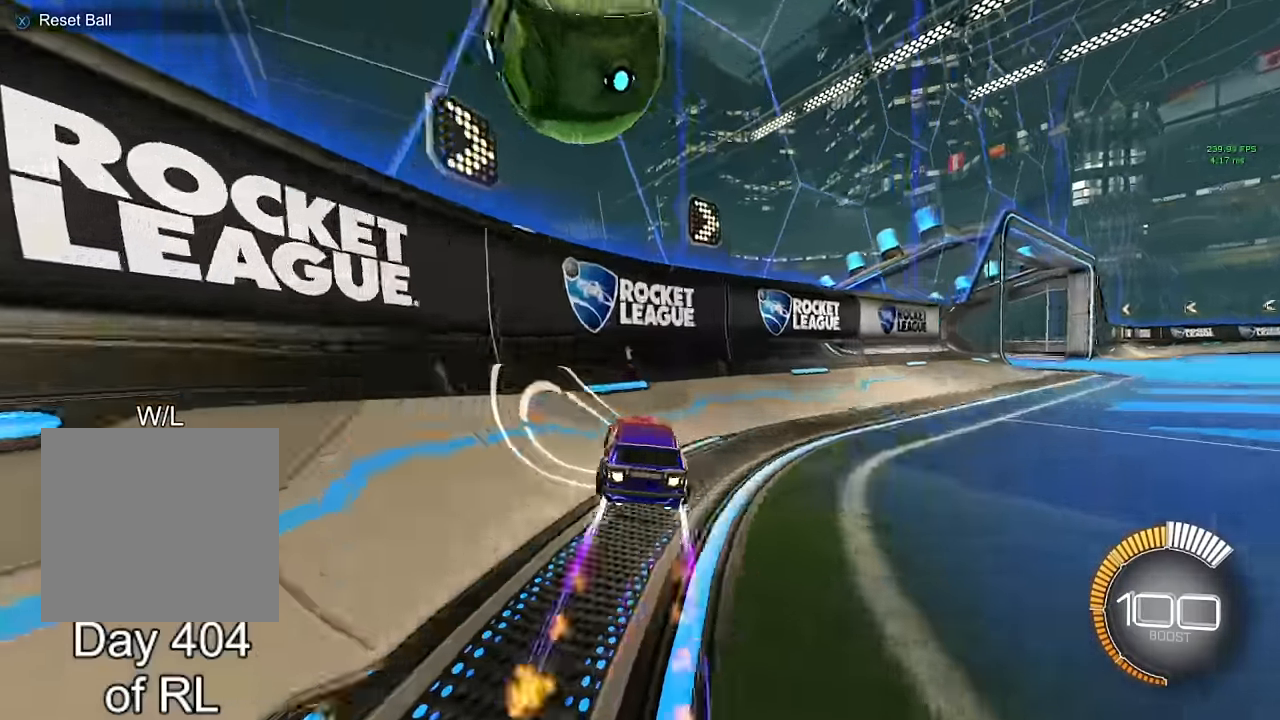
{"buttons": [], "left_stick": "center", "right_stick": "center"}
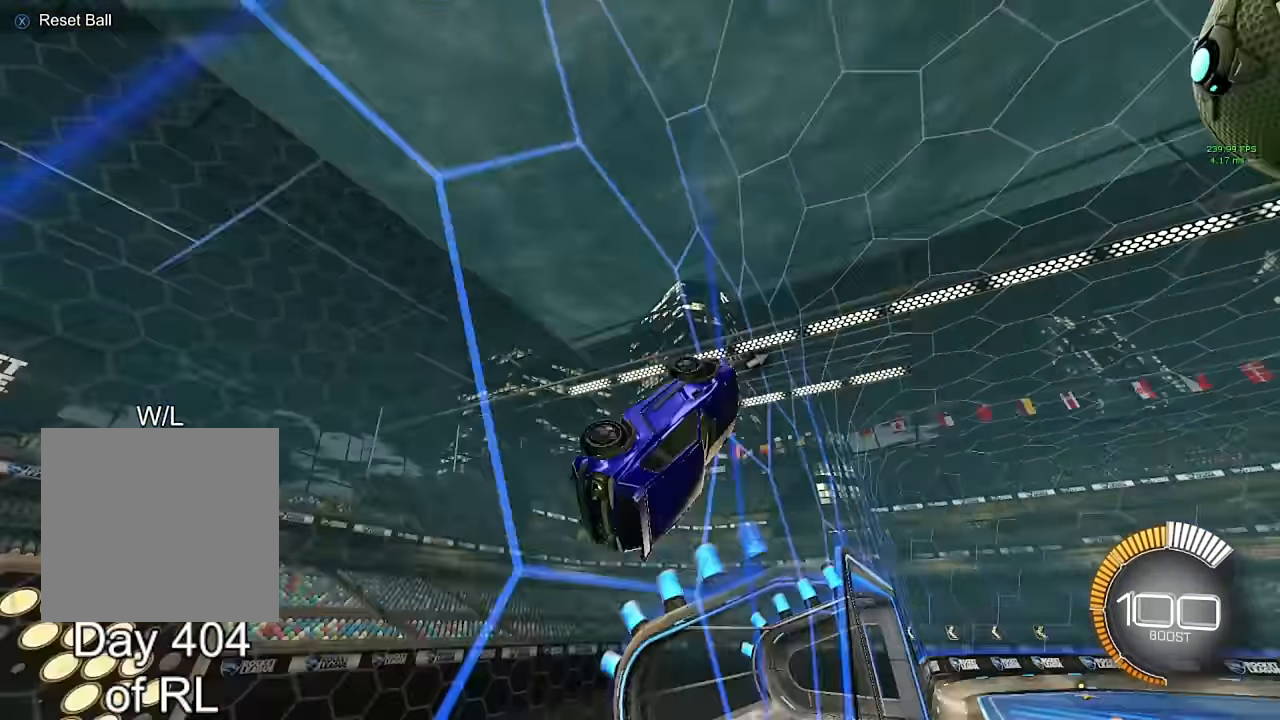
{"buttons": [], "left_stick": "center", "right_stick": "center", "events": [[167, "Y", "down"], [267, "Y", "up"]]}
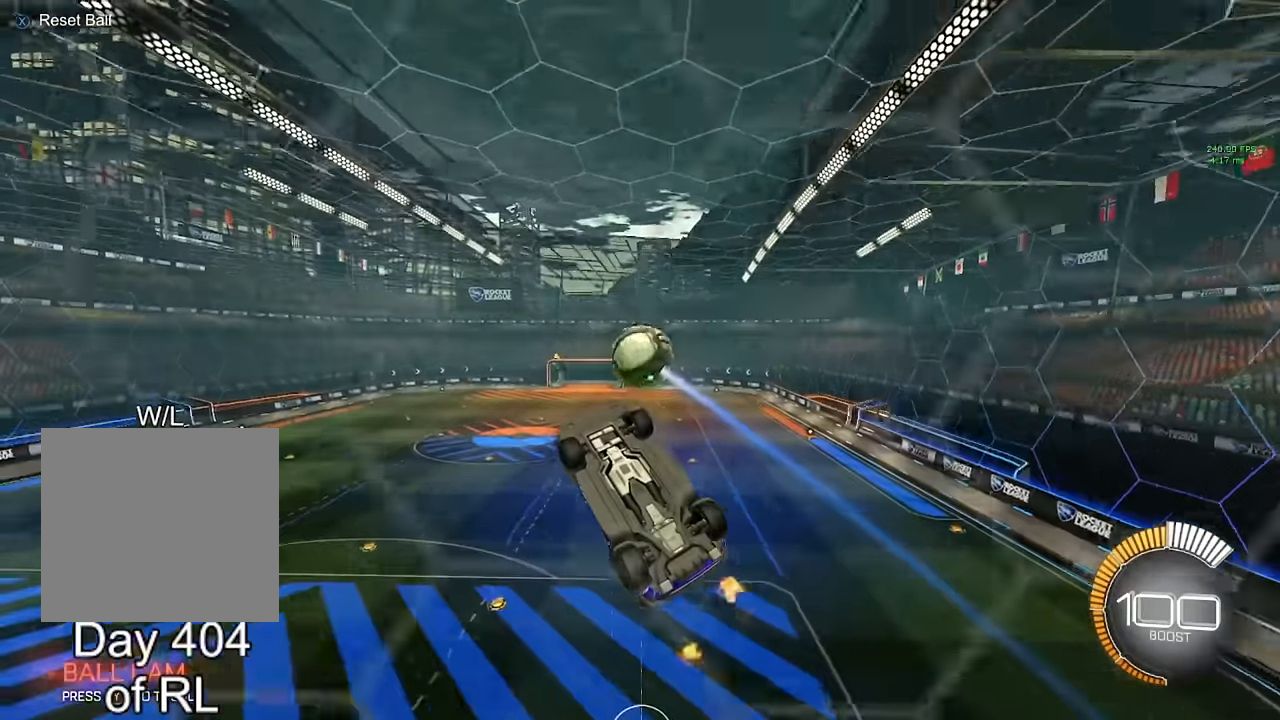
{"buttons": [], "left_stick": "center", "right_stick": "center", "events": [[217, "left_stick", "down-right"], [300, "L1", "down"], [383, "left_stick", "center"], [400, "L1", "up"]]}
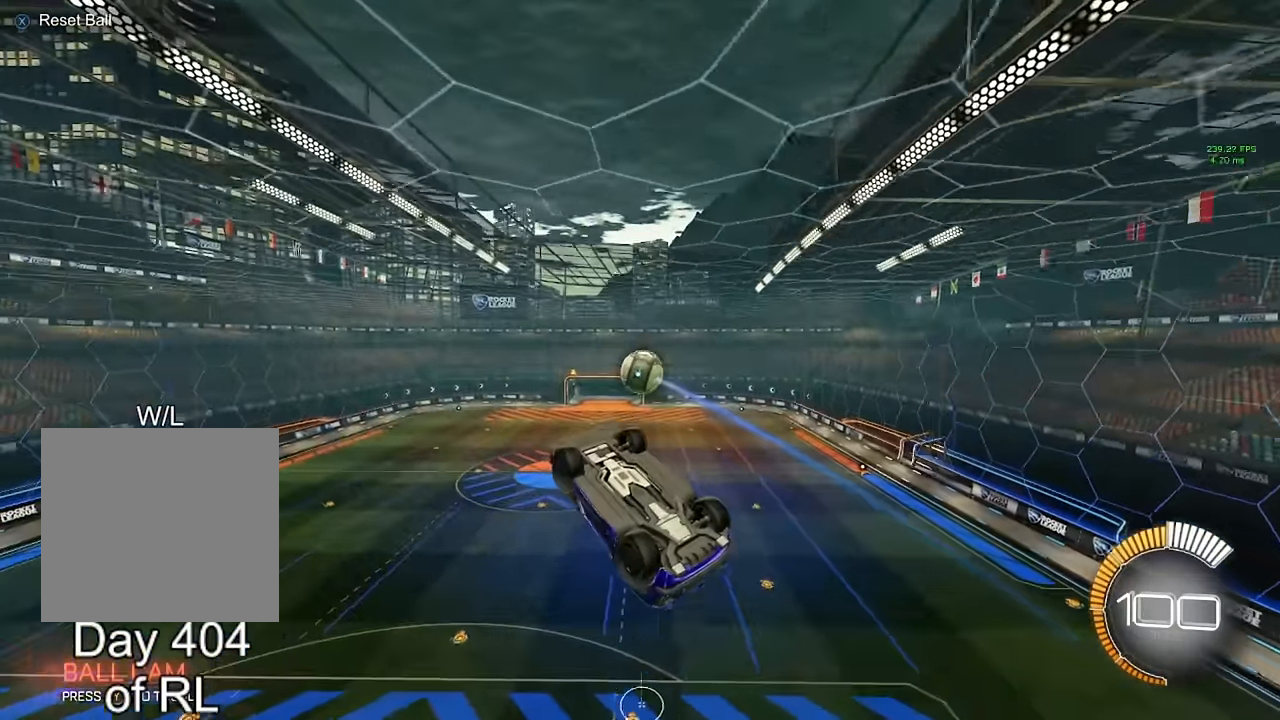
{"buttons": [], "left_stick": "center", "right_stick": "center", "events": [[400, "X", "down"], [483, "X", "up"]]}
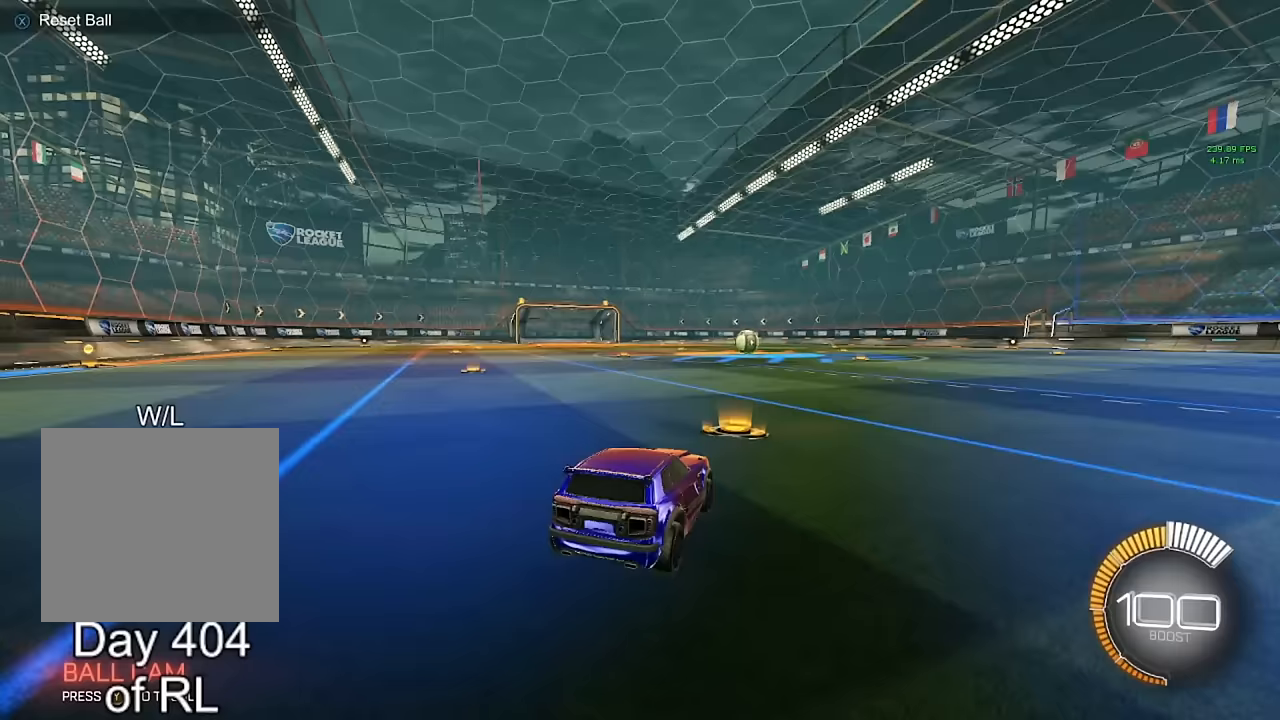
{"buttons": [], "left_stick": "center", "right_stick": "center", "events": []}
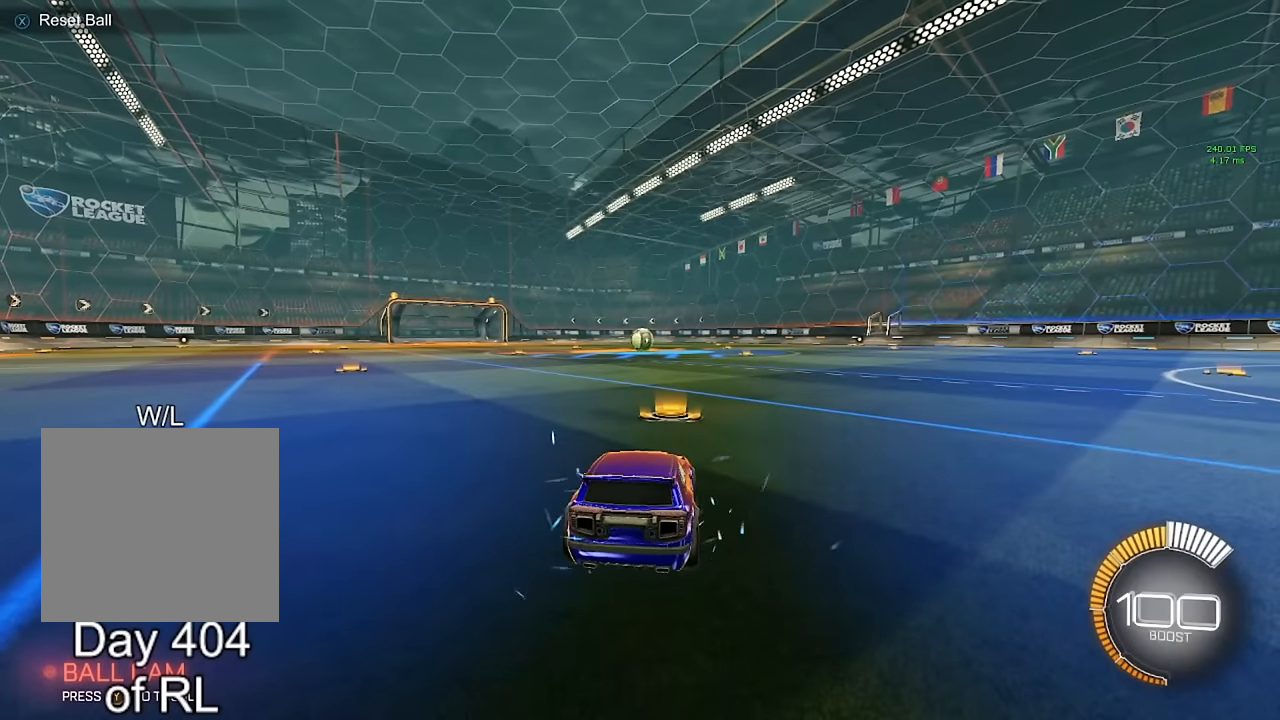
{"buttons": [], "left_stick": "center", "right_stick": "center", "events": []}
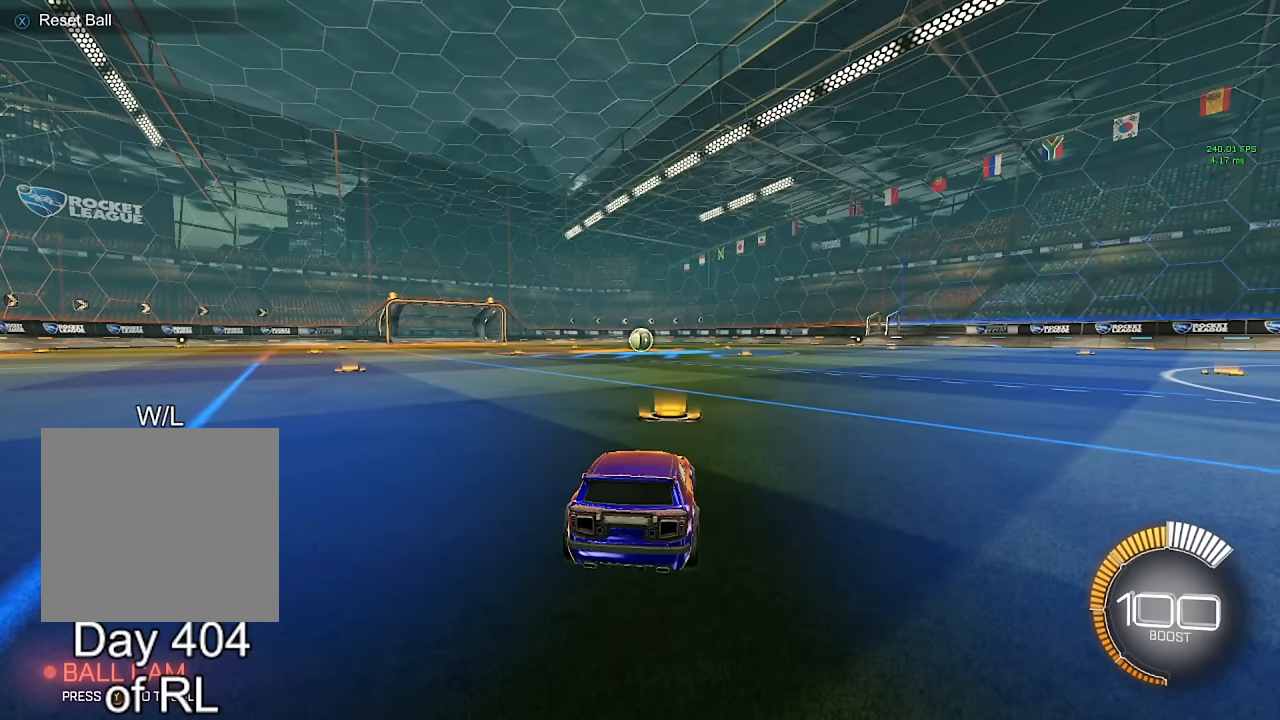
{"buttons": ["B"], "left_stick": "right", "right_stick": "center", "events": [[383, "left_stick", "right"], [483, "B", "down"]]}
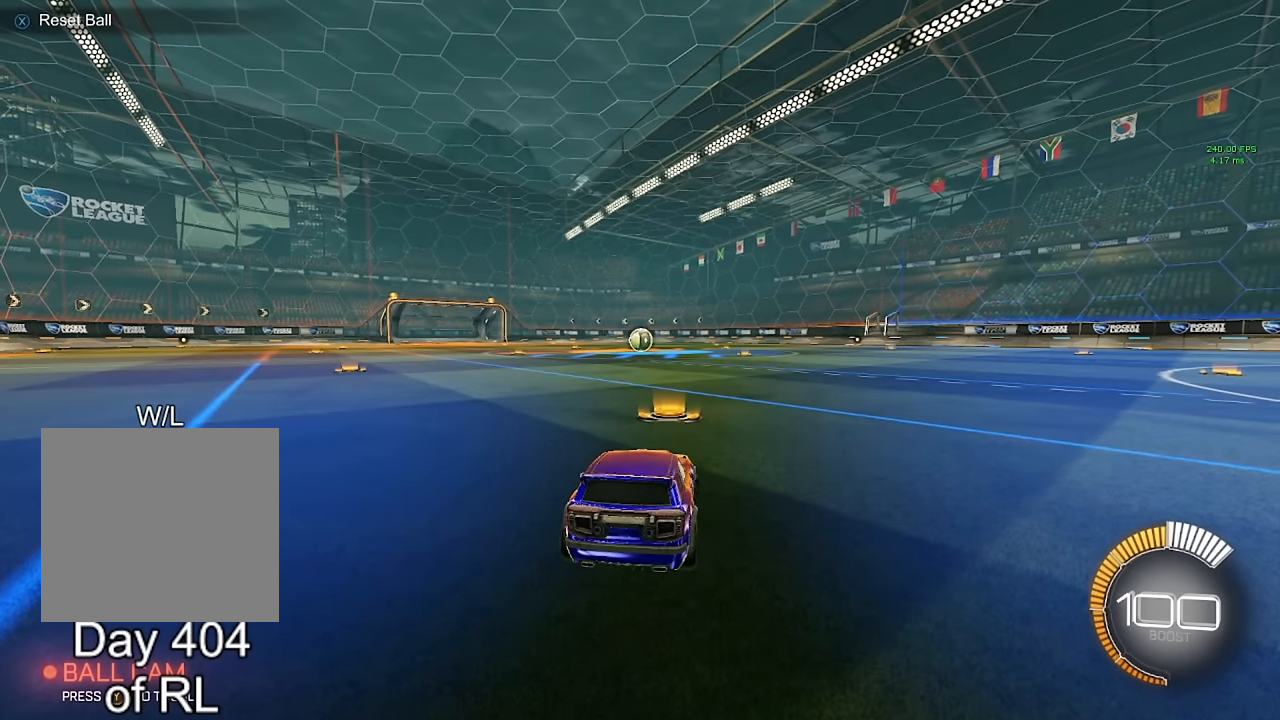
{"buttons": ["L2"], "left_stick": "center", "right_stick": "center", "events": [[383, "B", "up"], [400, "left_stick", "center"], [483, "L2", "down"]]}
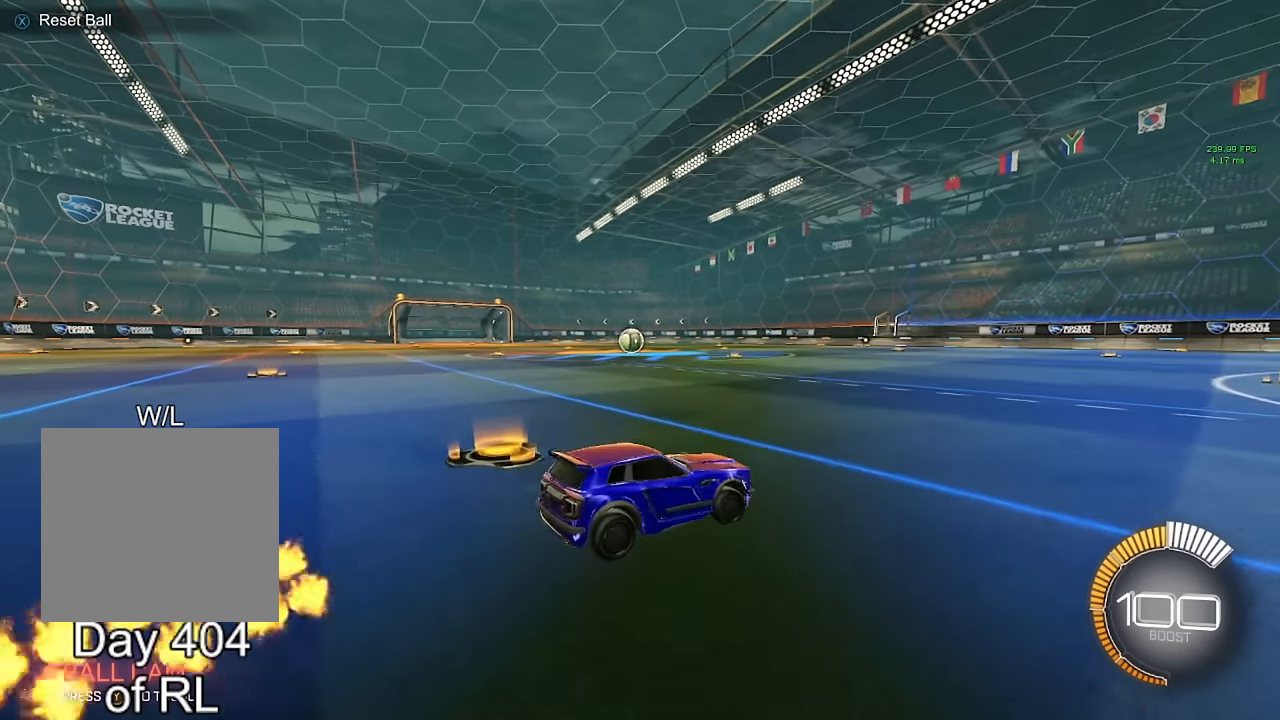
{"buttons": [], "left_stick": "center", "right_stick": "center", "events": [[200, "L2", "up"]]}
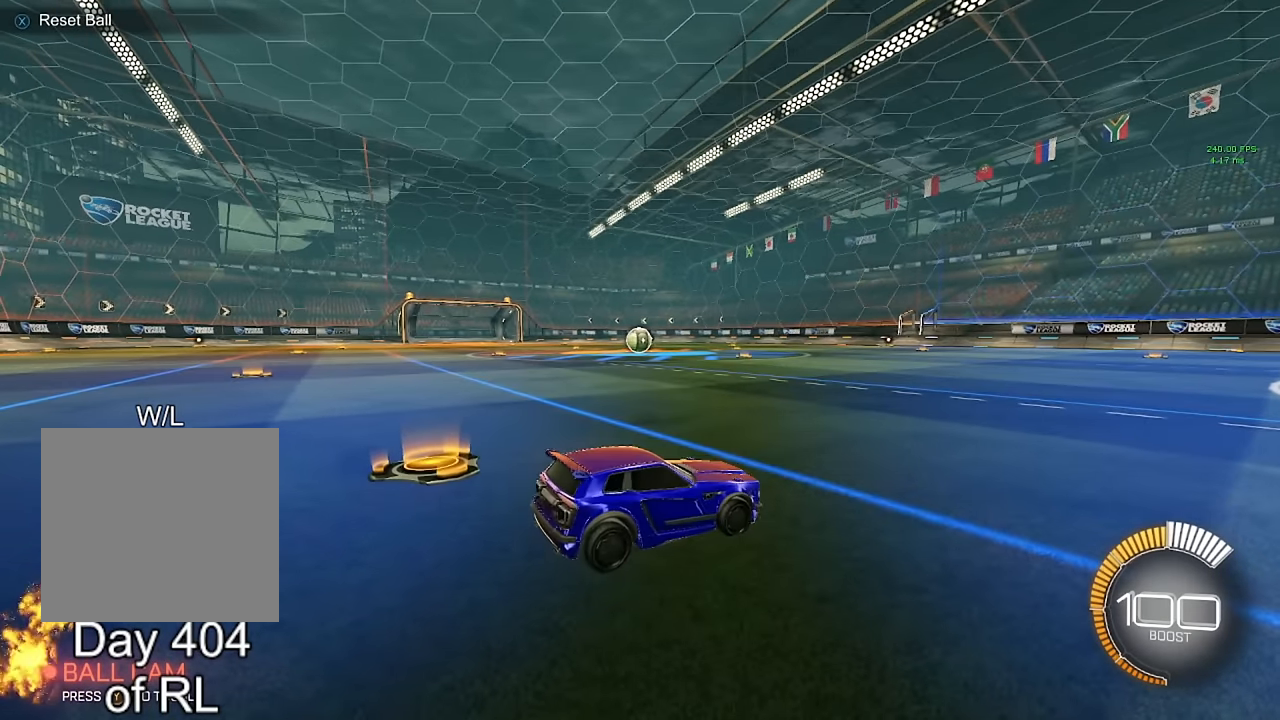
{"buttons": [], "left_stick": "center", "right_stick": "center", "events": []}
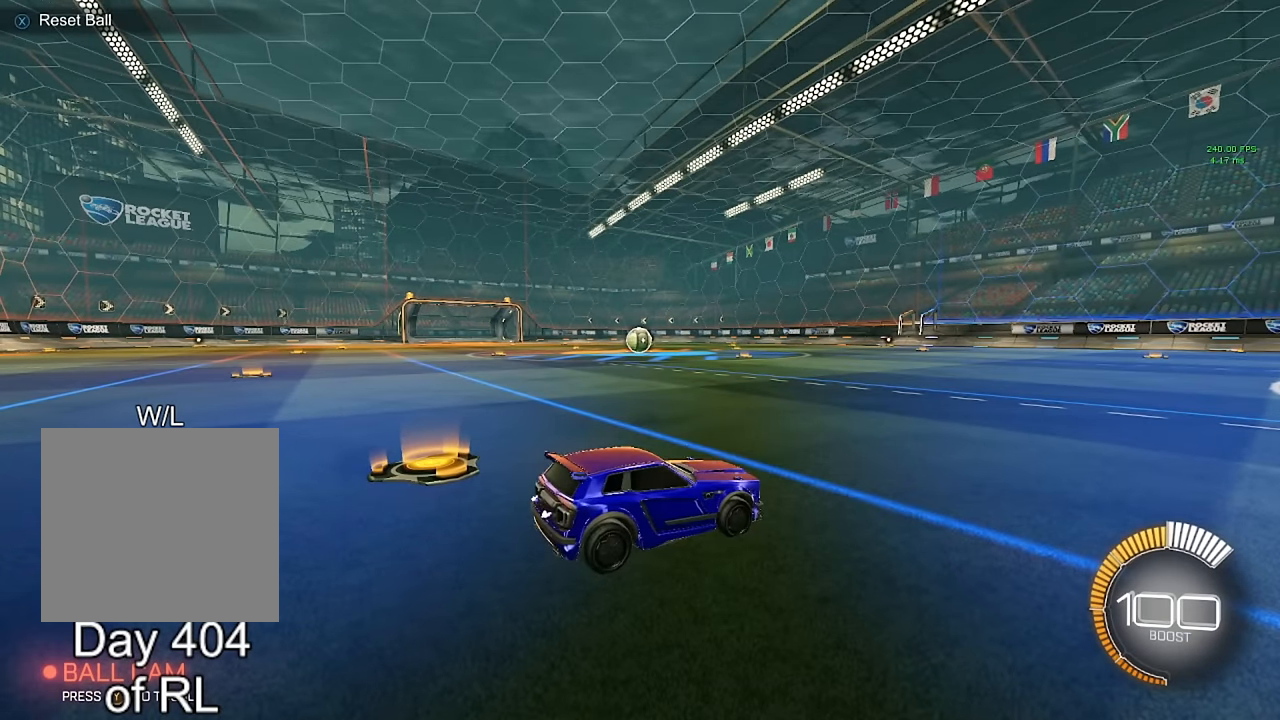
{"buttons": [], "left_stick": "center", "right_stick": "center", "events": []}
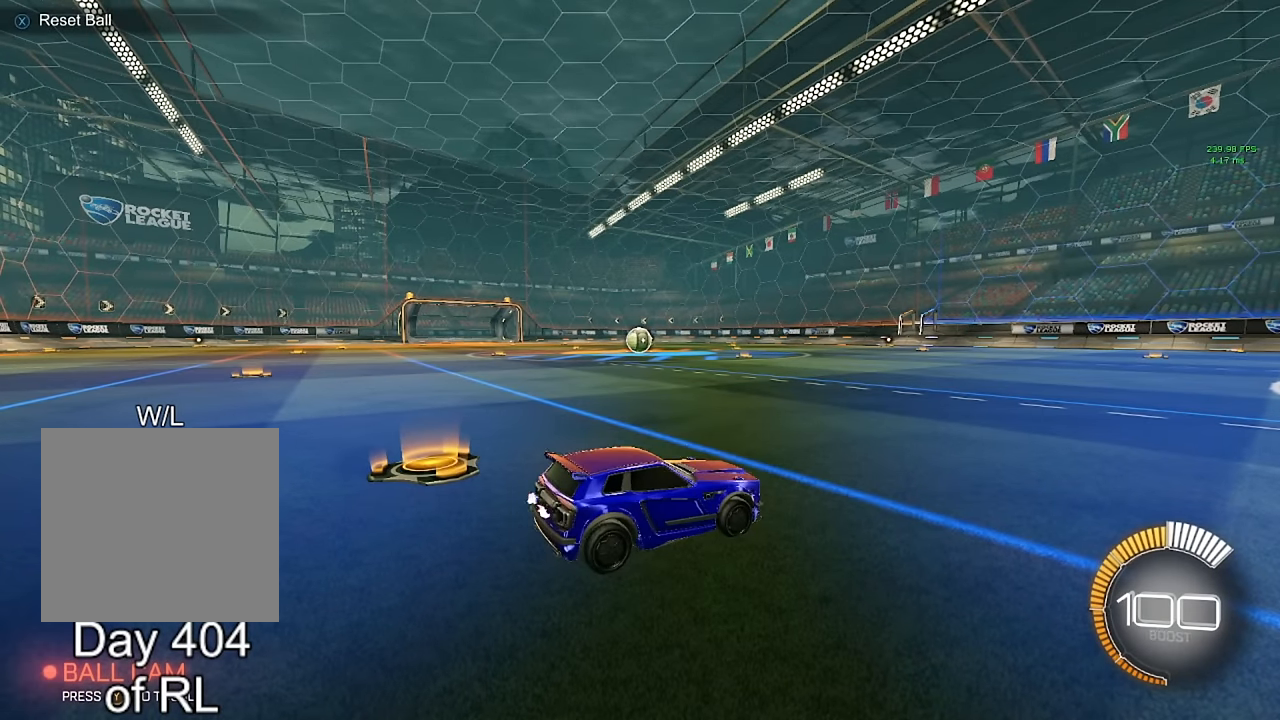
{"buttons": [], "left_stick": "center", "right_stick": "center", "events": []}
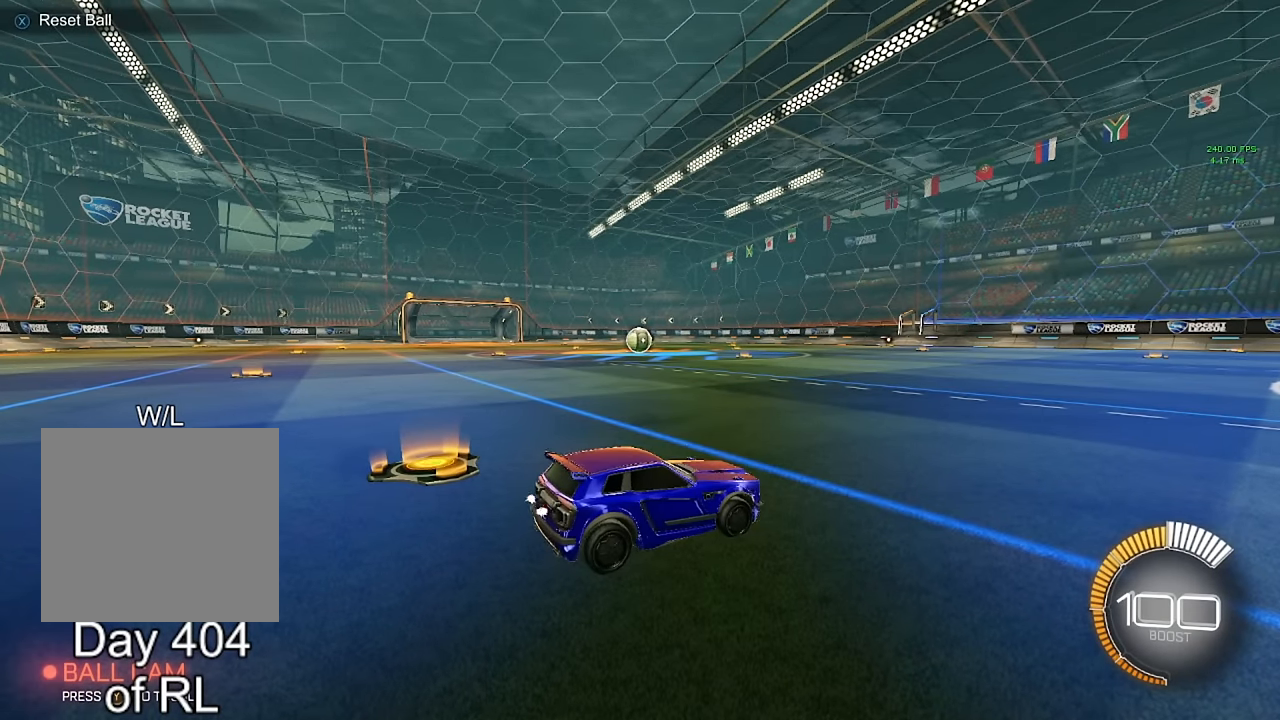
{"buttons": [], "left_stick": "center", "right_stick": "center", "events": [[267, "left_stick", "left"], [300, "L2", "down"], [433, "L2", "up"], [433, "left_stick", "center"]]}
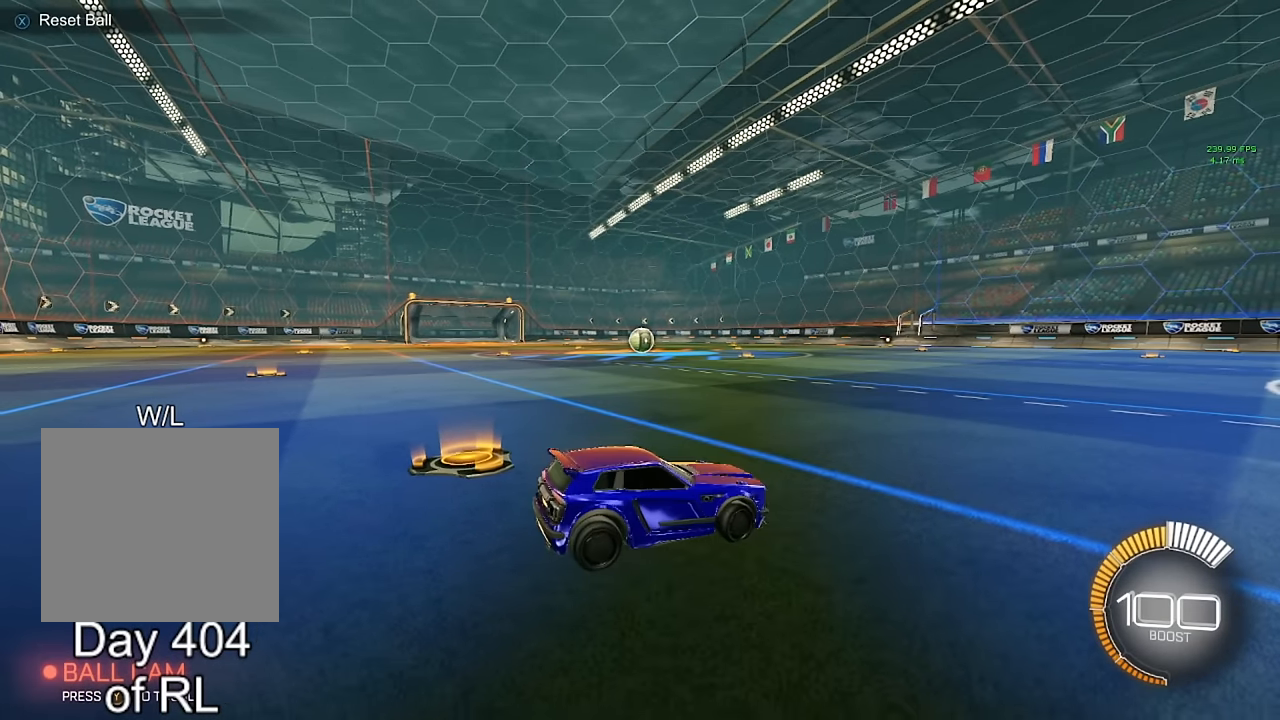
{"buttons": ["B"], "left_stick": "center", "right_stick": "center", "events": [[50, "B", "down"], [167, "left_stick", "right"], [217, "left_stick", "center"]]}
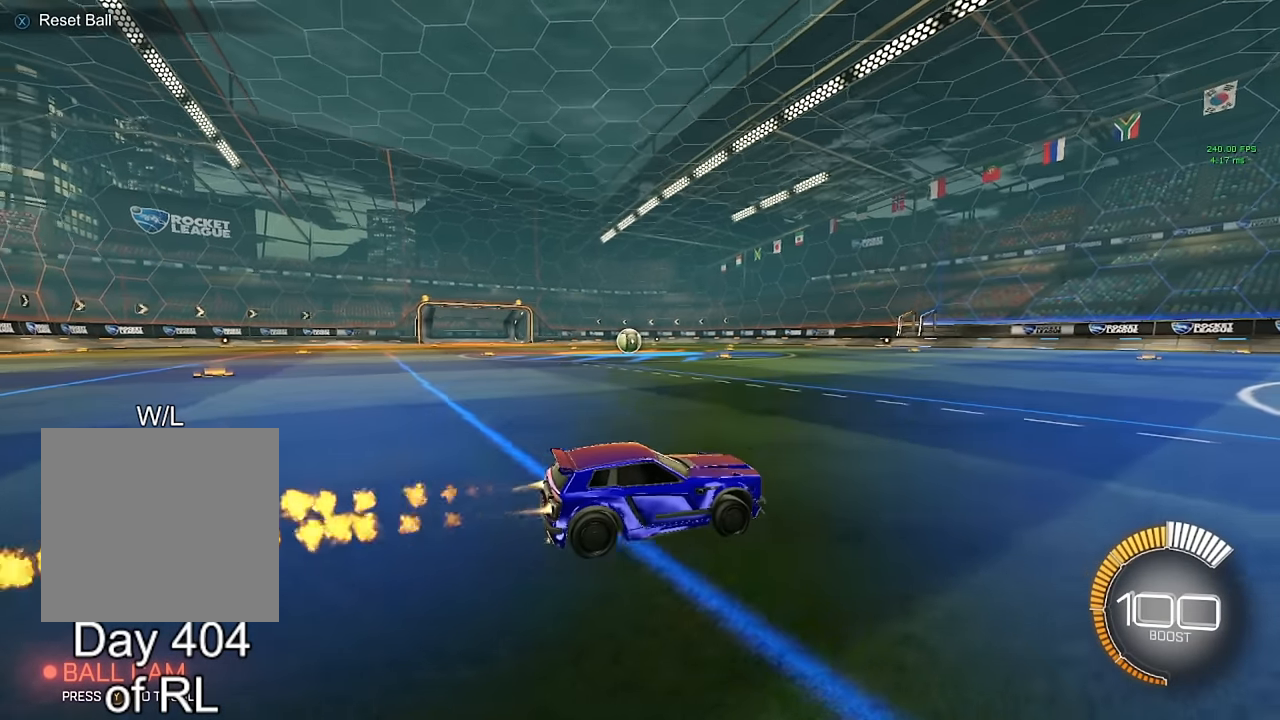
{"buttons": [], "left_stick": "center", "right_stick": "center", "events": [[50, "B", "up"]]}
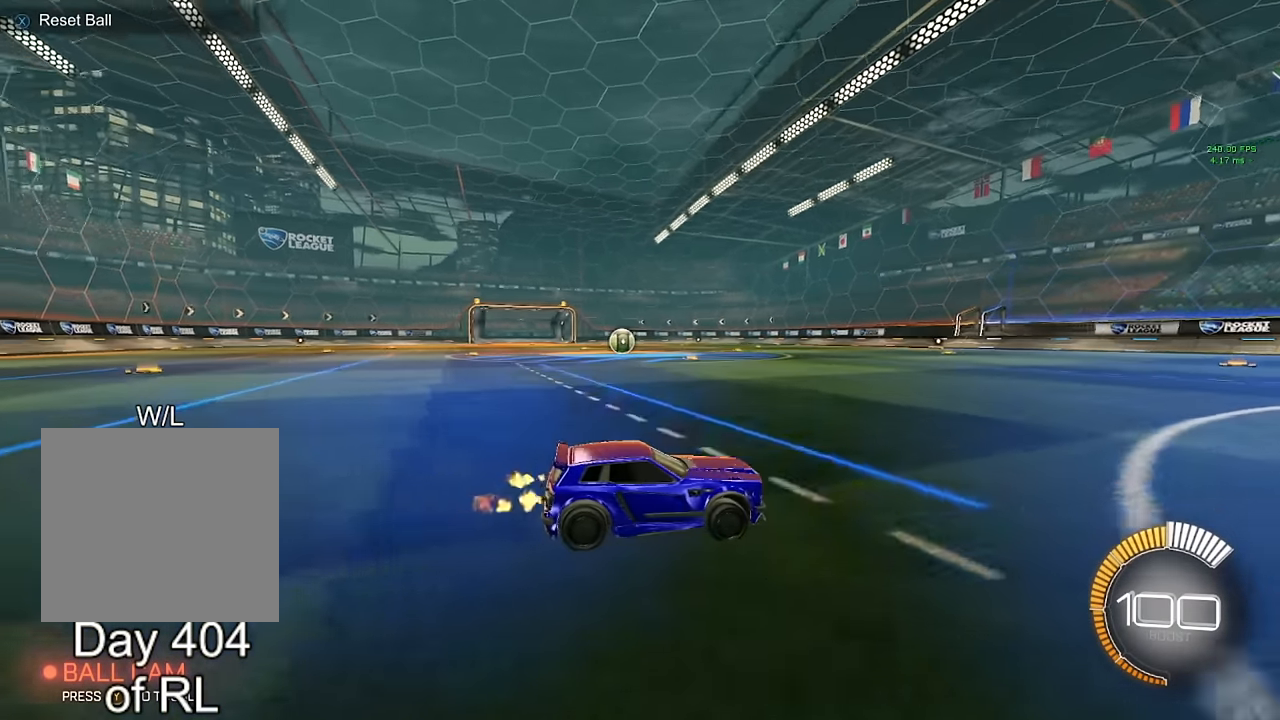
{"buttons": ["B"], "left_stick": "left", "right_stick": "center", "events": [[33, "left_stick", "left"], [333, "B", "down"]]}
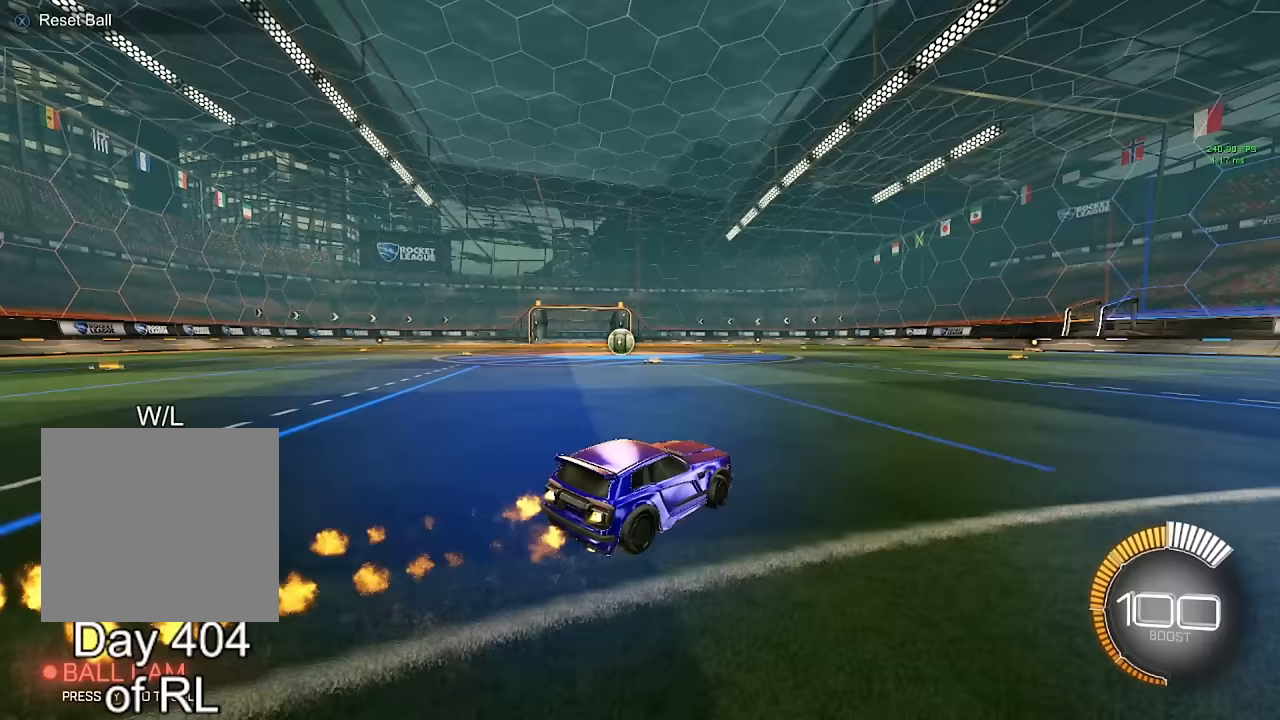
{"buttons": ["B"], "left_stick": "center", "right_stick": "center", "events": [[383, "left_stick", "center"]]}
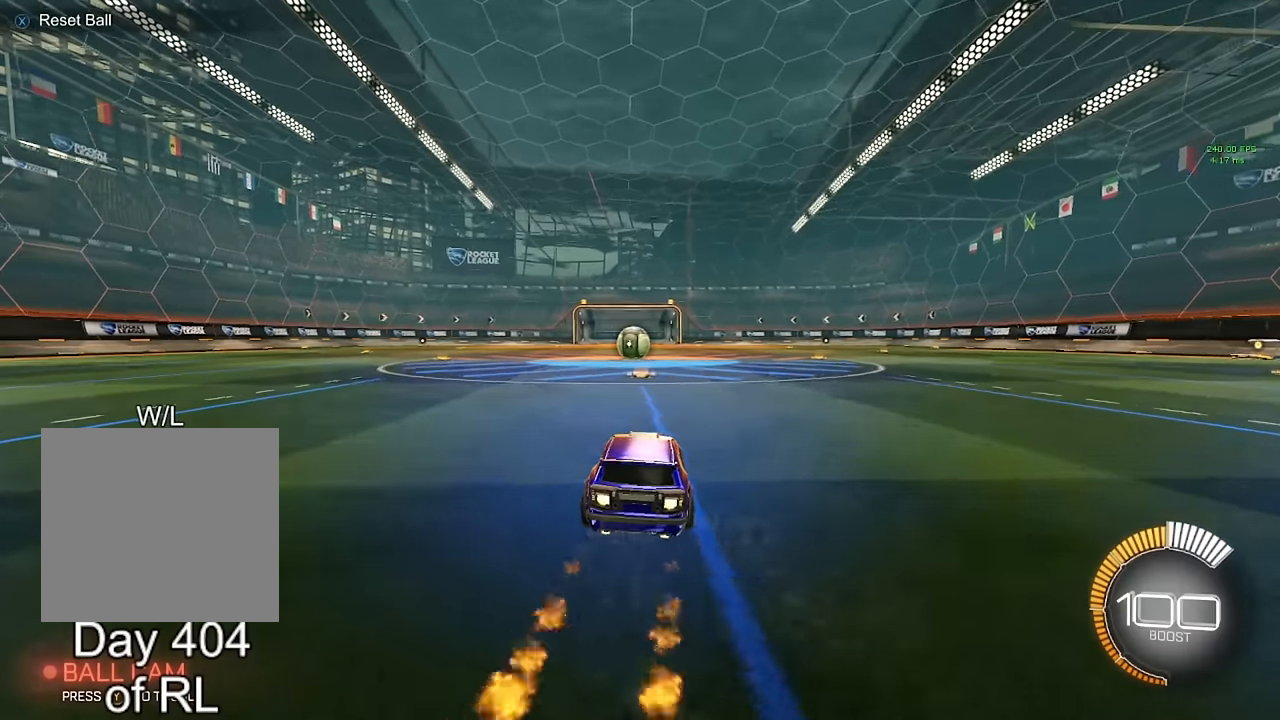
{"buttons": [], "left_stick": "center", "right_stick": "center", "events": [[83, "B", "up"], [117, "left_stick", "left"], [167, "left_stick", "center"], [367, "B", "down"], [483, "B", "up"]]}
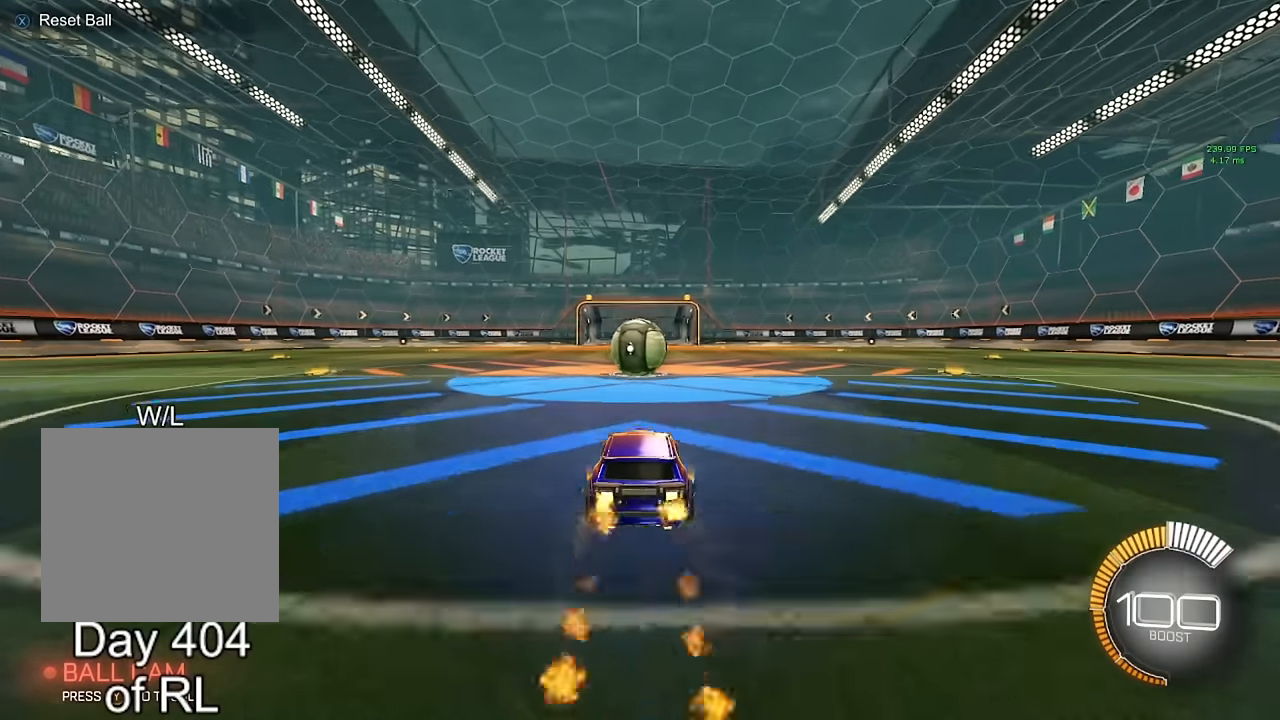
{"buttons": ["L2"], "left_stick": "center", "right_stick": "center", "events": [[83, "B", "down"], [167, "B", "up"], [200, "left_stick", "left"], [283, "left_stick", "center"], [483, "L2", "down"]]}
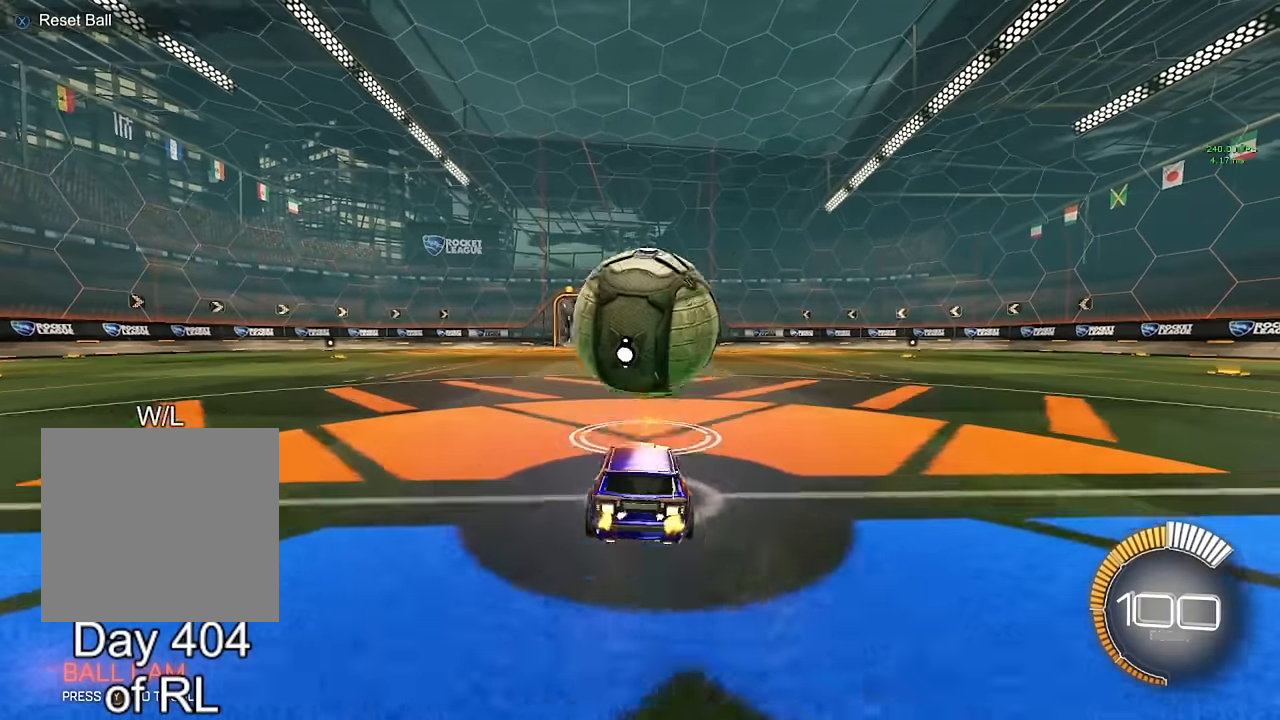
{"buttons": [], "left_stick": "center", "right_stick": "center", "events": [[483, "L2", "up"]]}